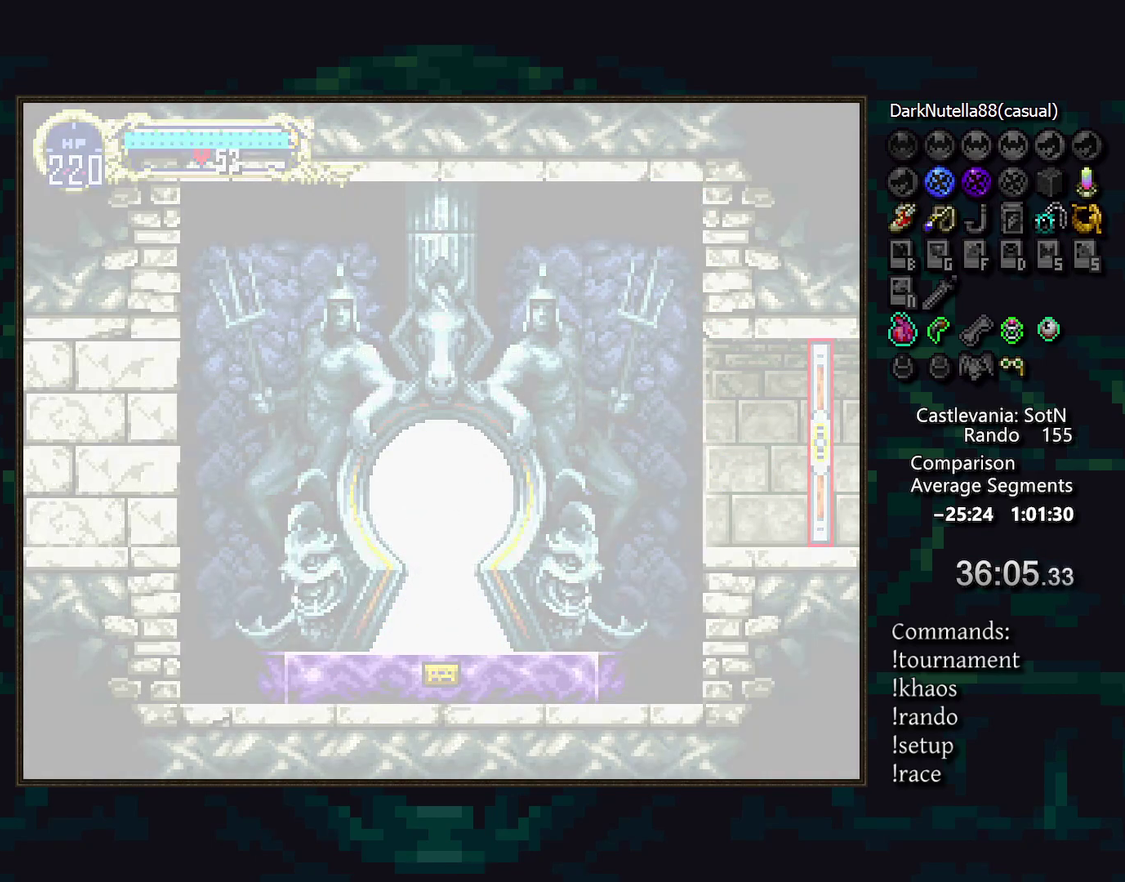
Gameplay with a controller (PlayStation layout); each line is a JSON object with the inputs held at the frame after it. "events" lists button and stick changes between this image and that frame as [ms after this image, input, new state], when the widget could be followed in between. Not read: DPAD_LEFT L3 R3.
{"buttons": [], "events": []}
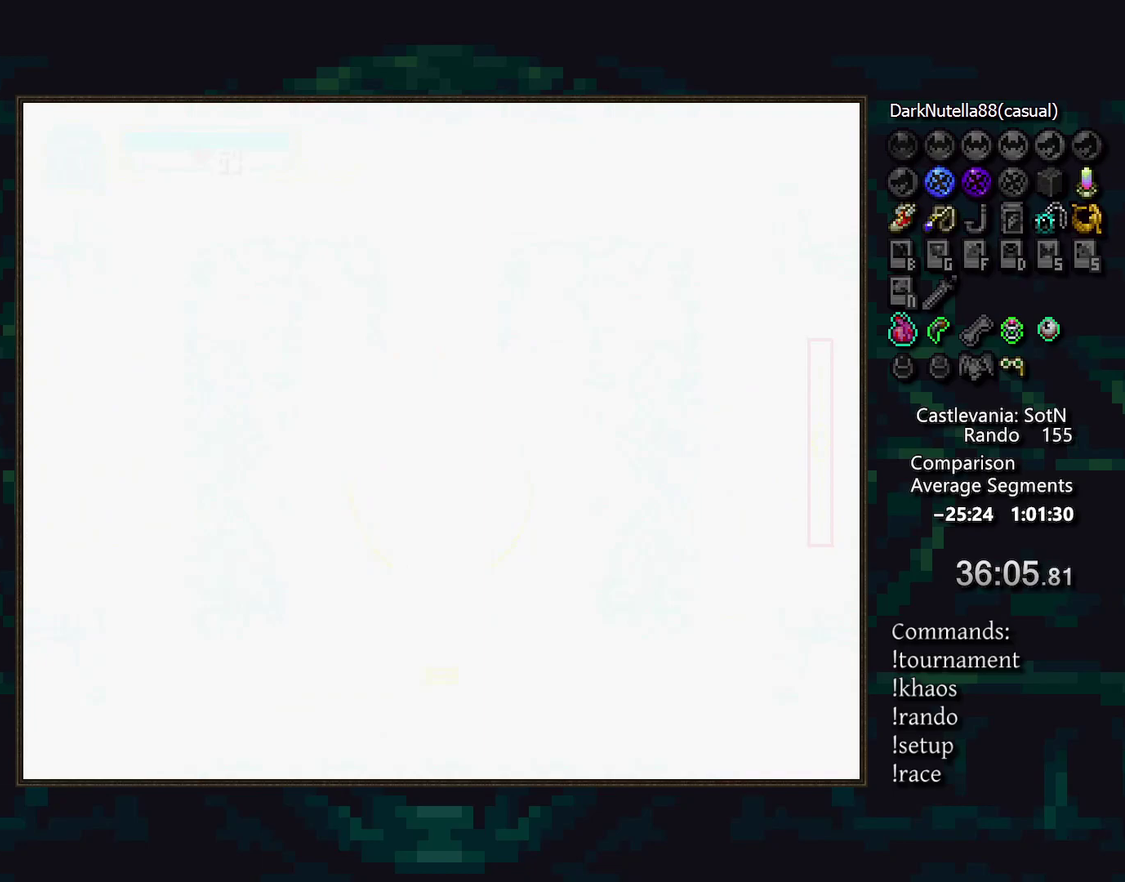
{"buttons": [], "events": []}
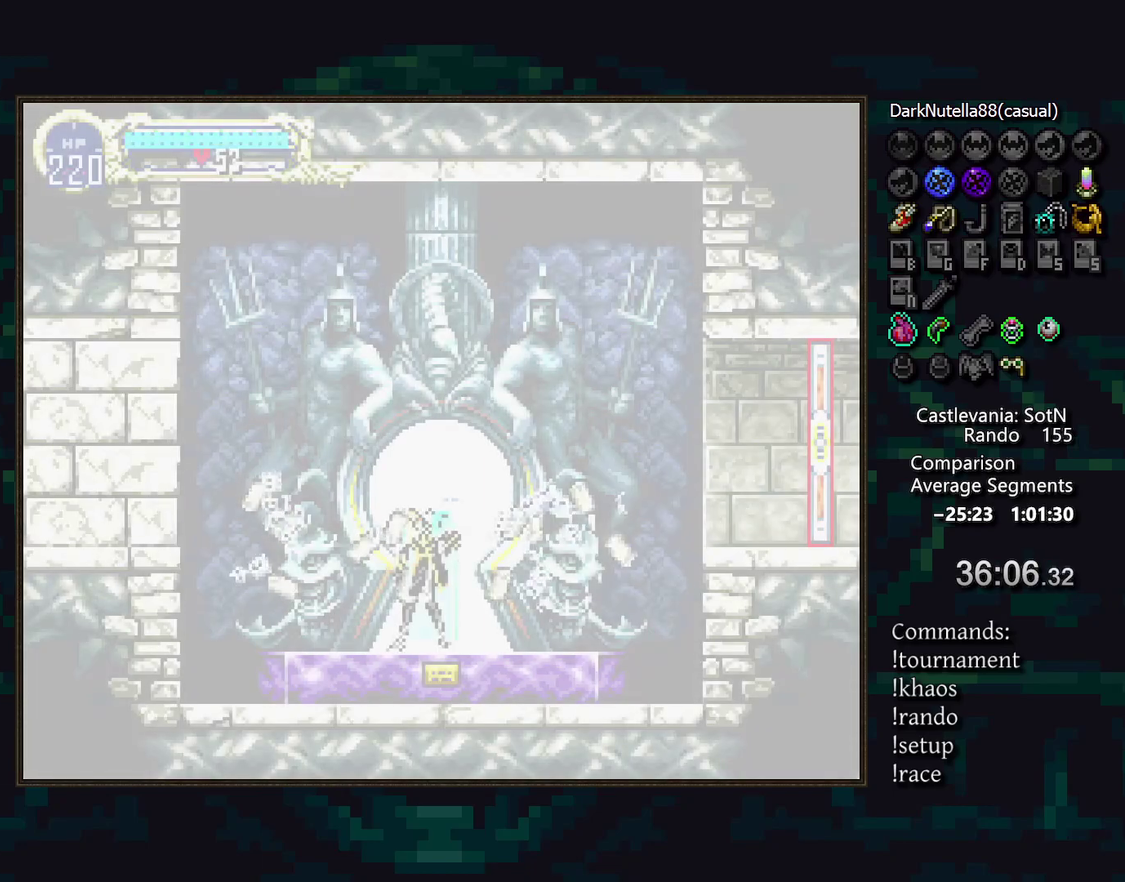
{"buttons": [], "events": []}
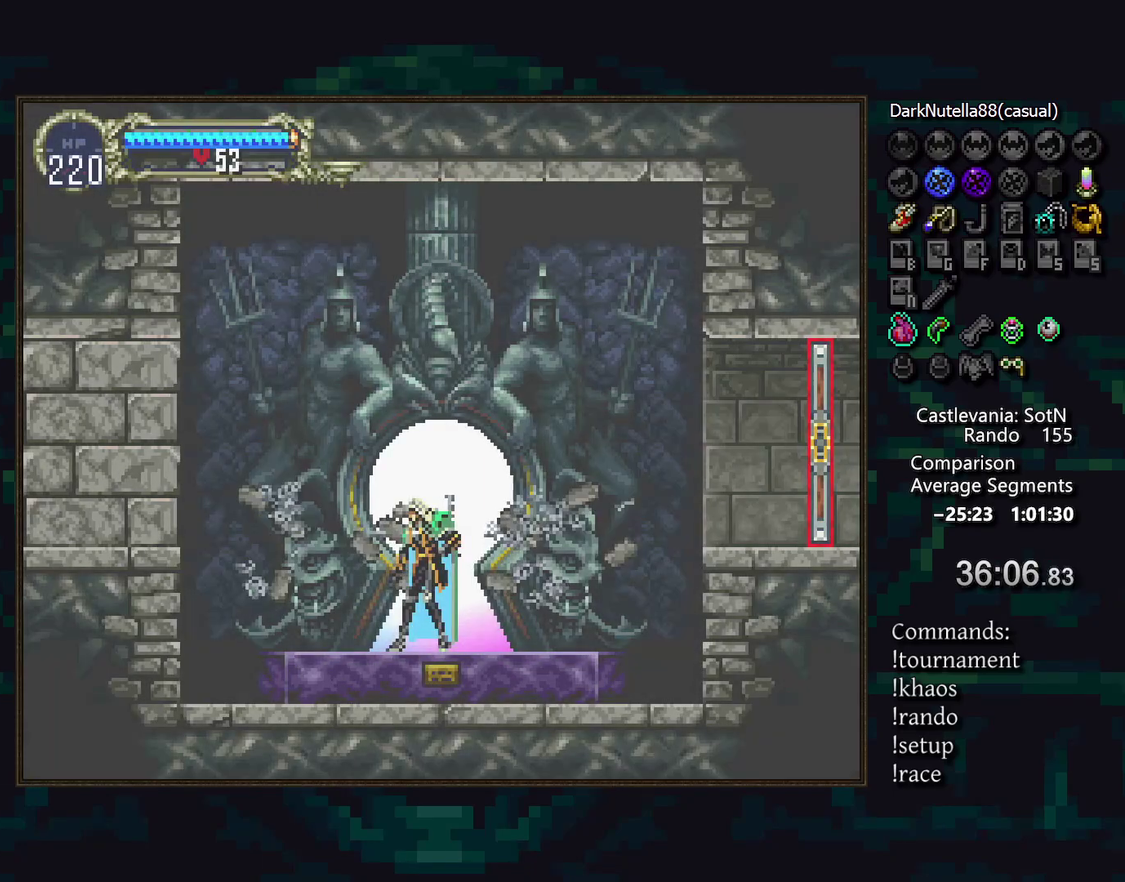
{"buttons": [], "events": []}
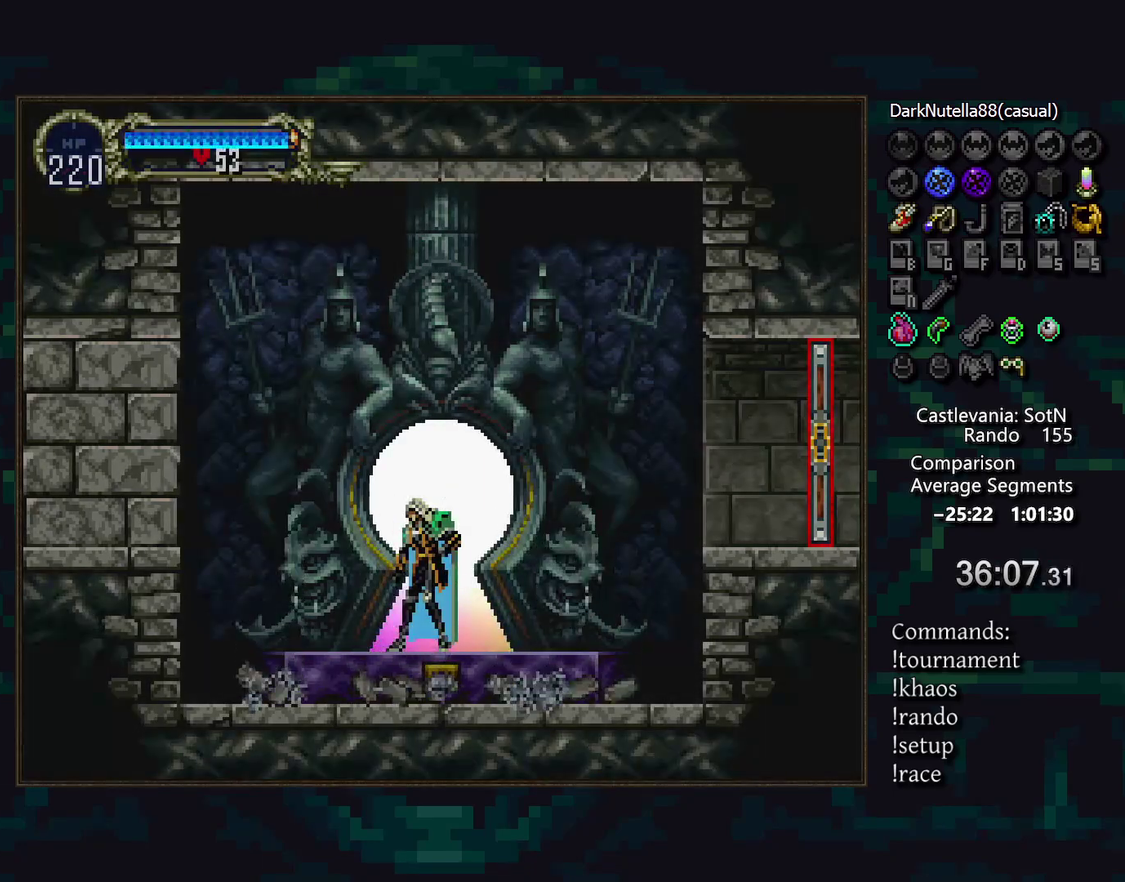
{"buttons": ["DPAD_UP"], "events": [[500, "DPAD_UP", "down"]]}
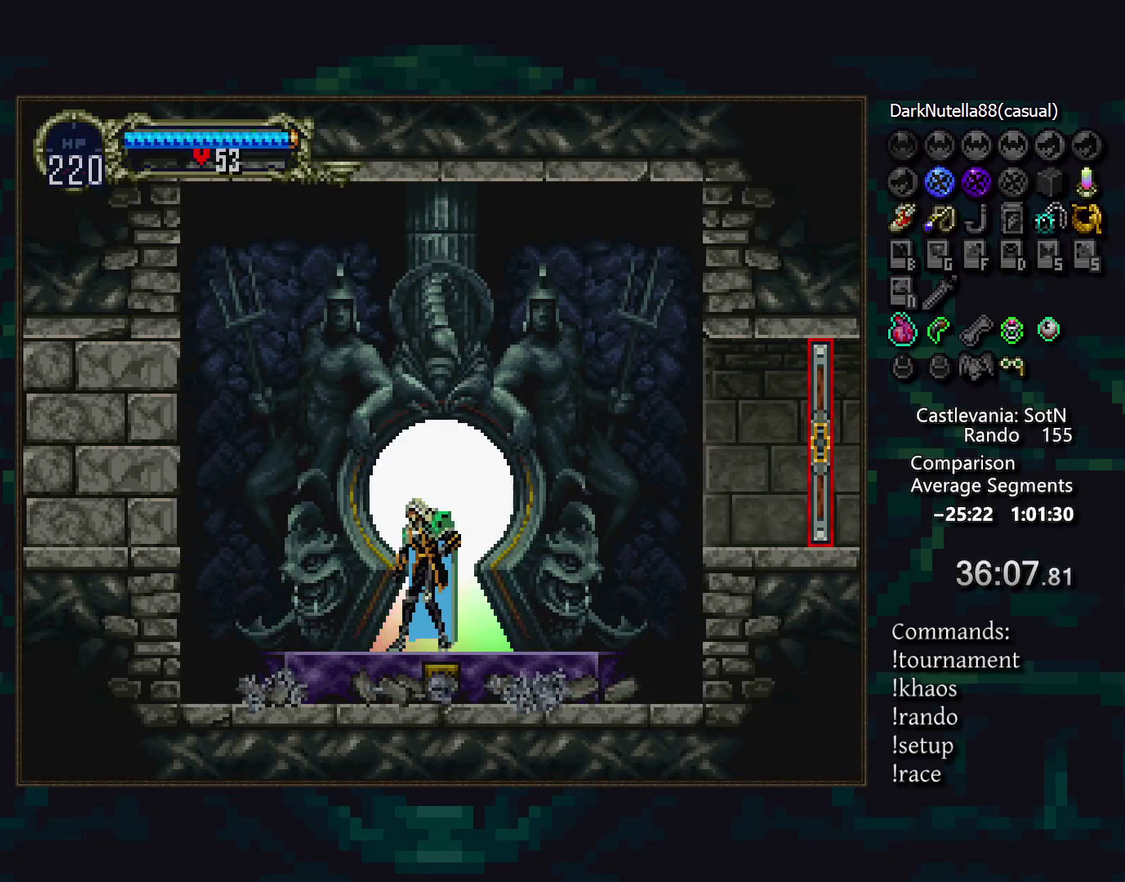
{"buttons": [], "events": [[217, "DPAD_UP", "up"]]}
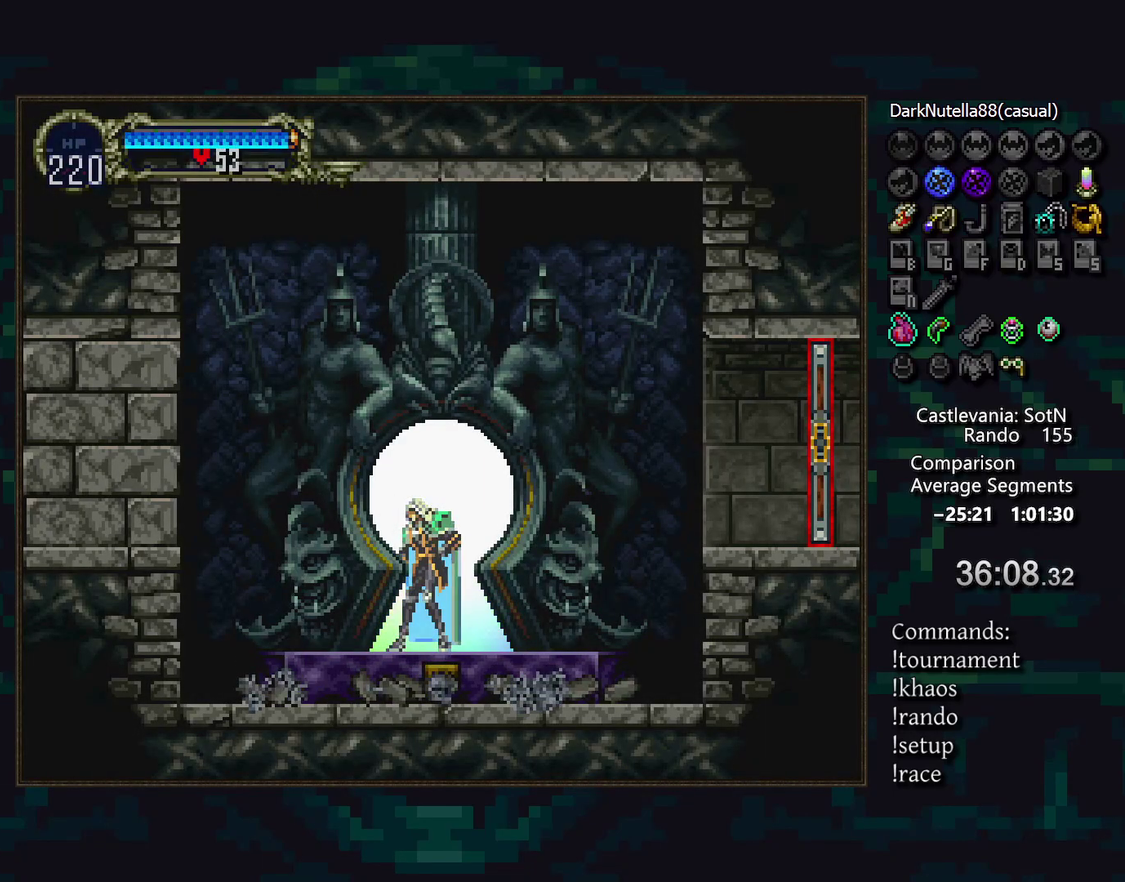
{"buttons": [], "events": []}
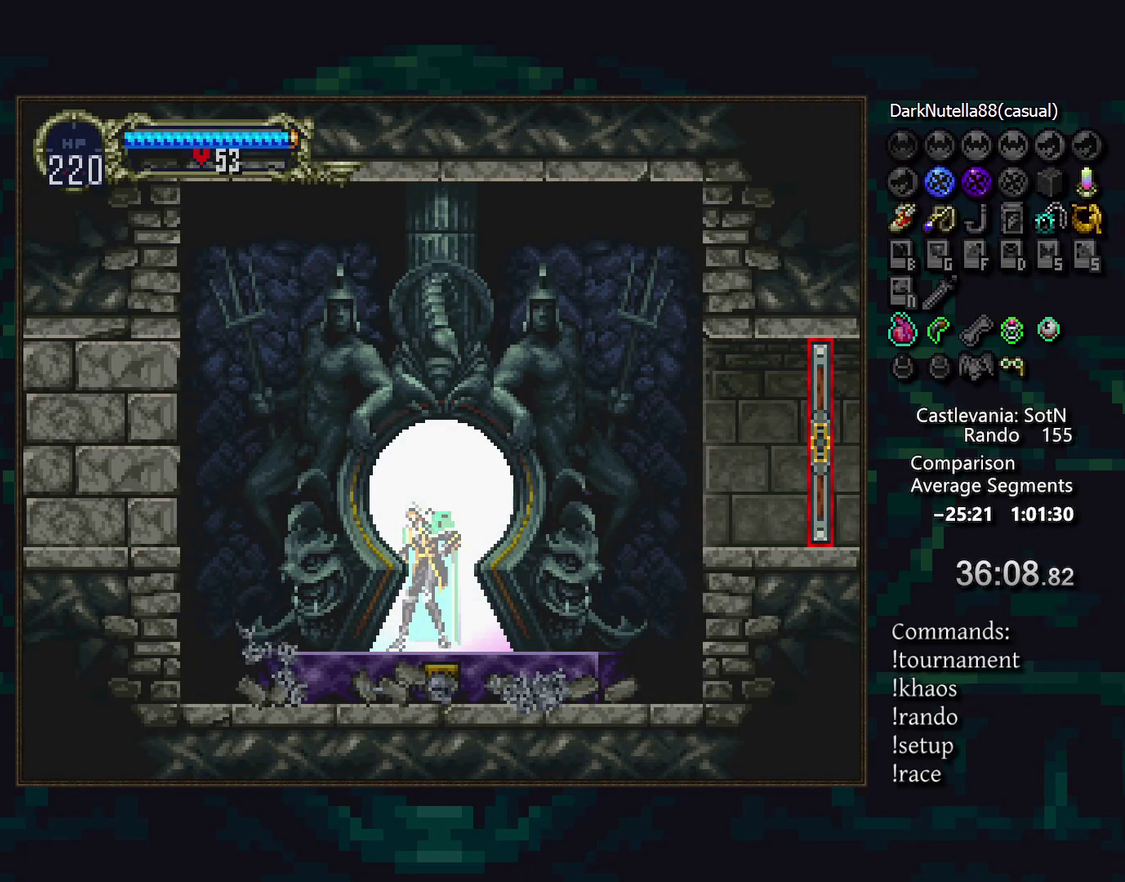
{"buttons": [], "events": []}
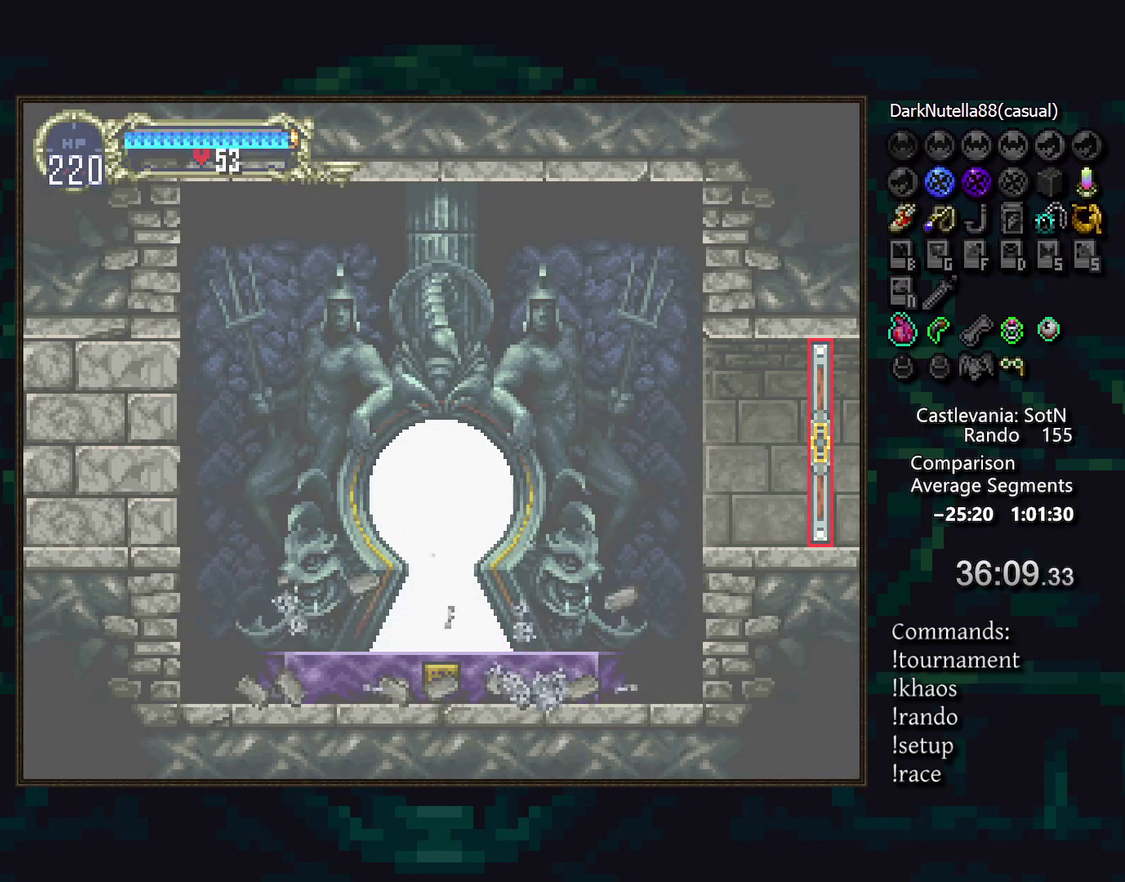
{"buttons": [], "events": []}
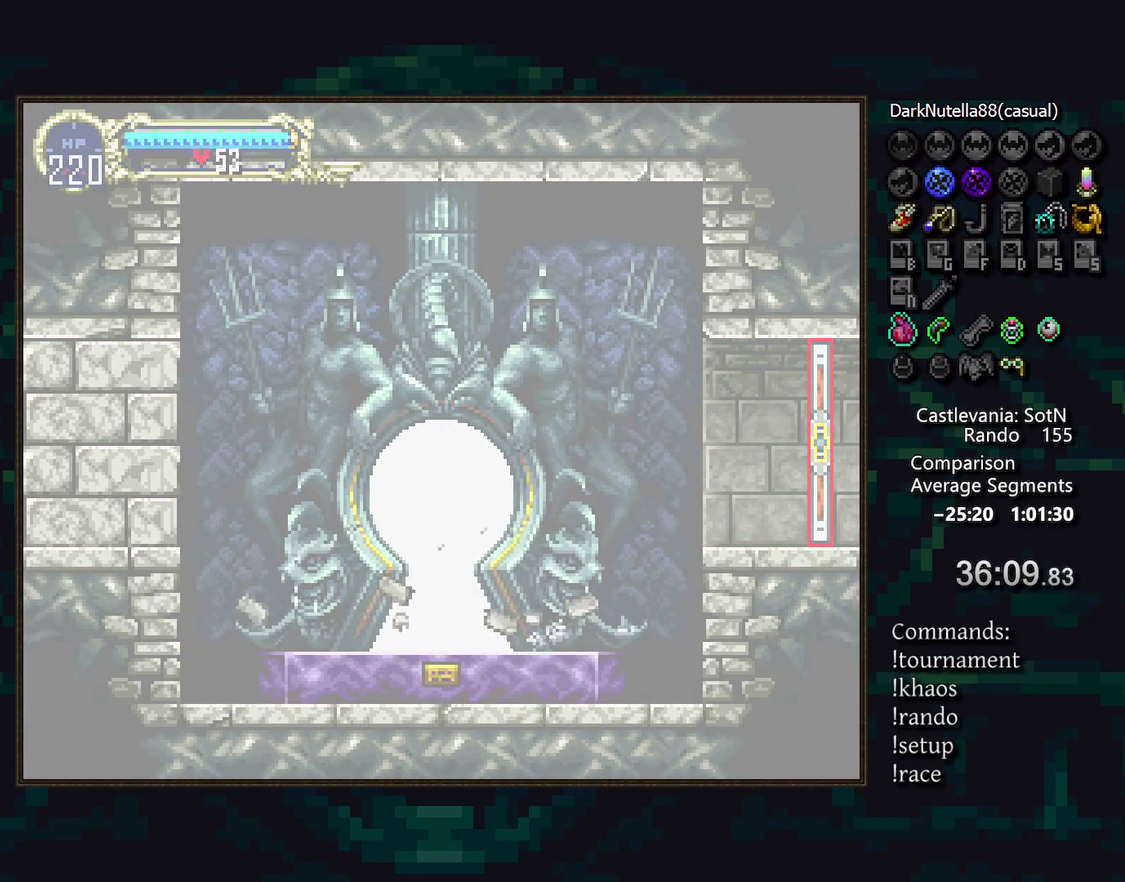
{"buttons": [], "events": []}
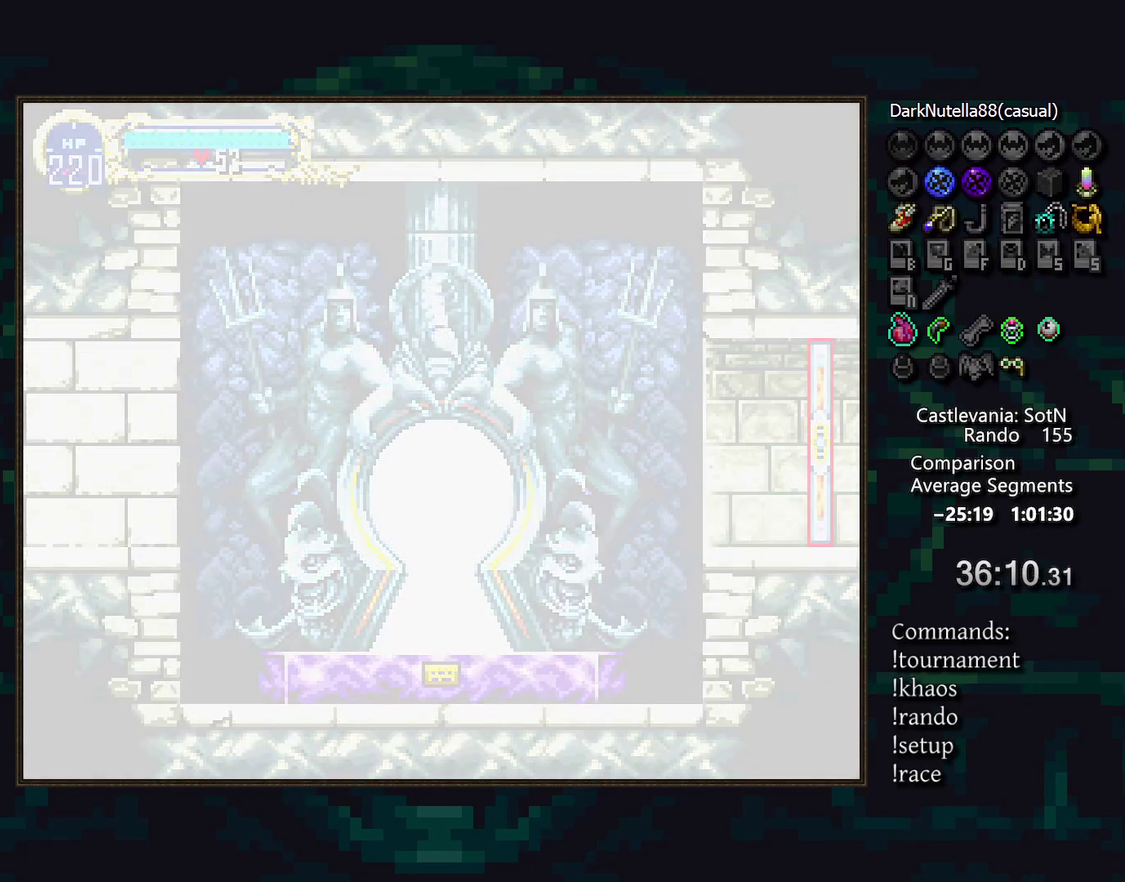
{"buttons": [], "events": []}
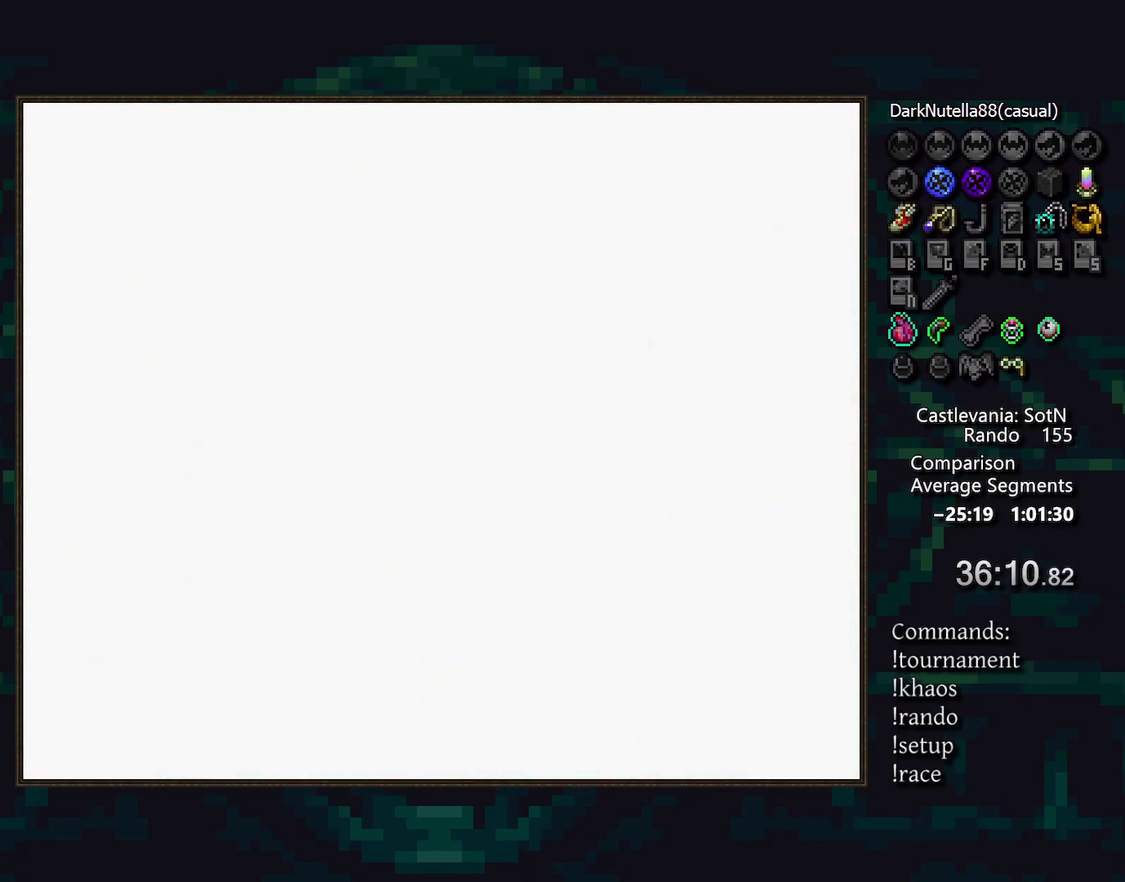
{"buttons": [], "events": []}
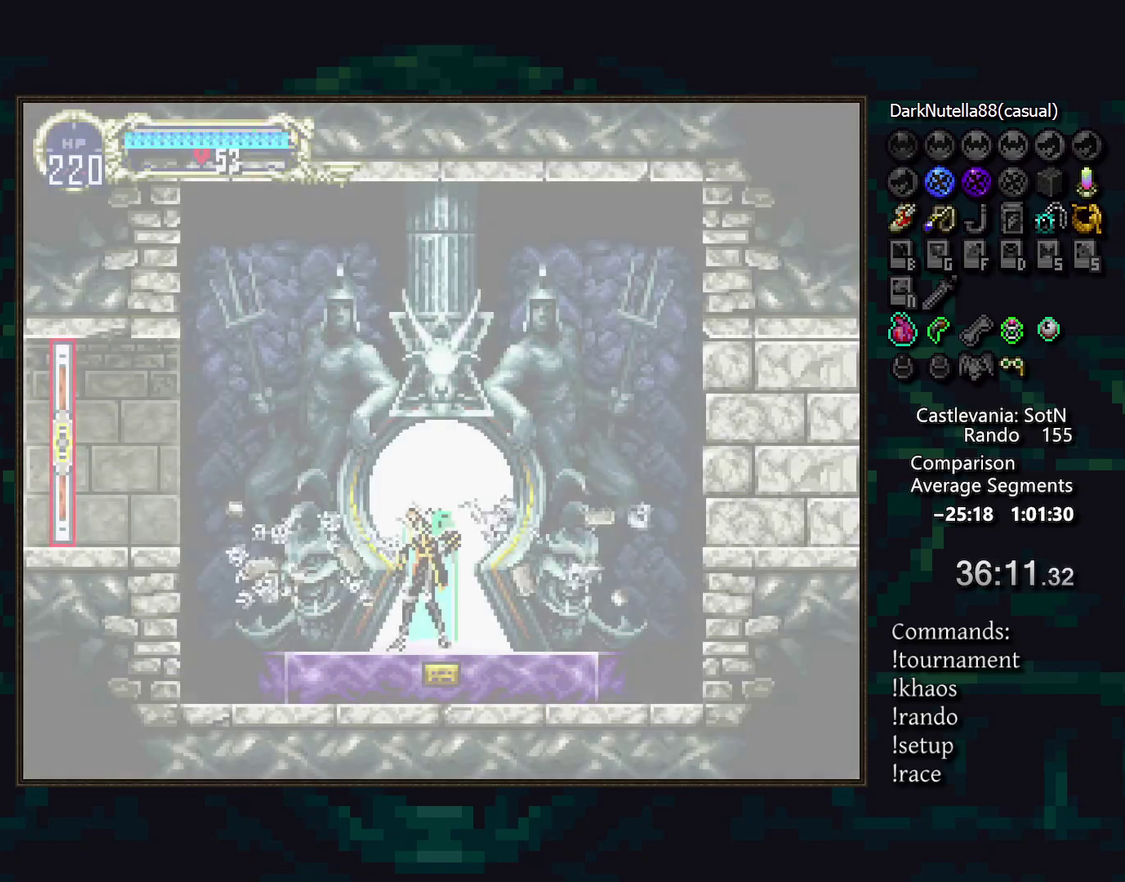
{"buttons": [], "events": []}
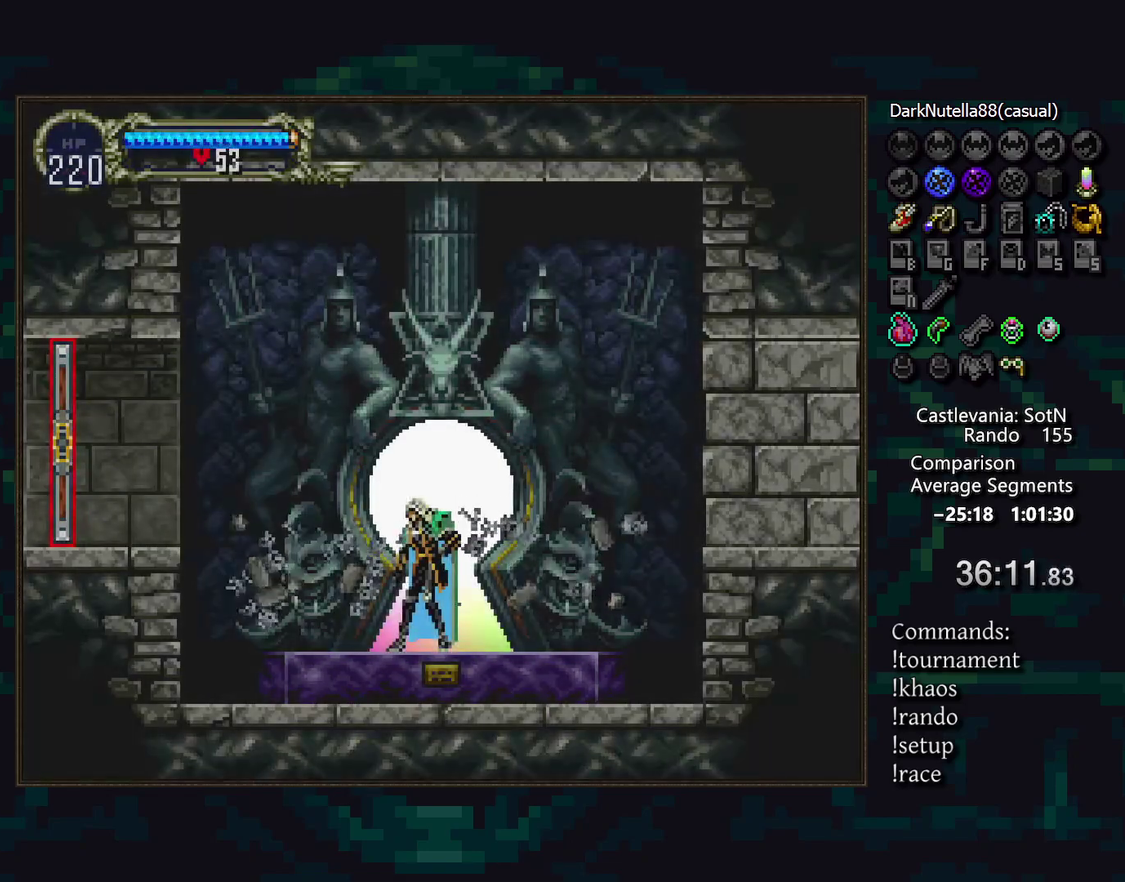
{"buttons": ["TRIANGLE"], "events": [[367, "DPAD_RIGHT", "down"], [417, "TRIANGLE", "down"], [467, "DPAD_RIGHT", "up"]]}
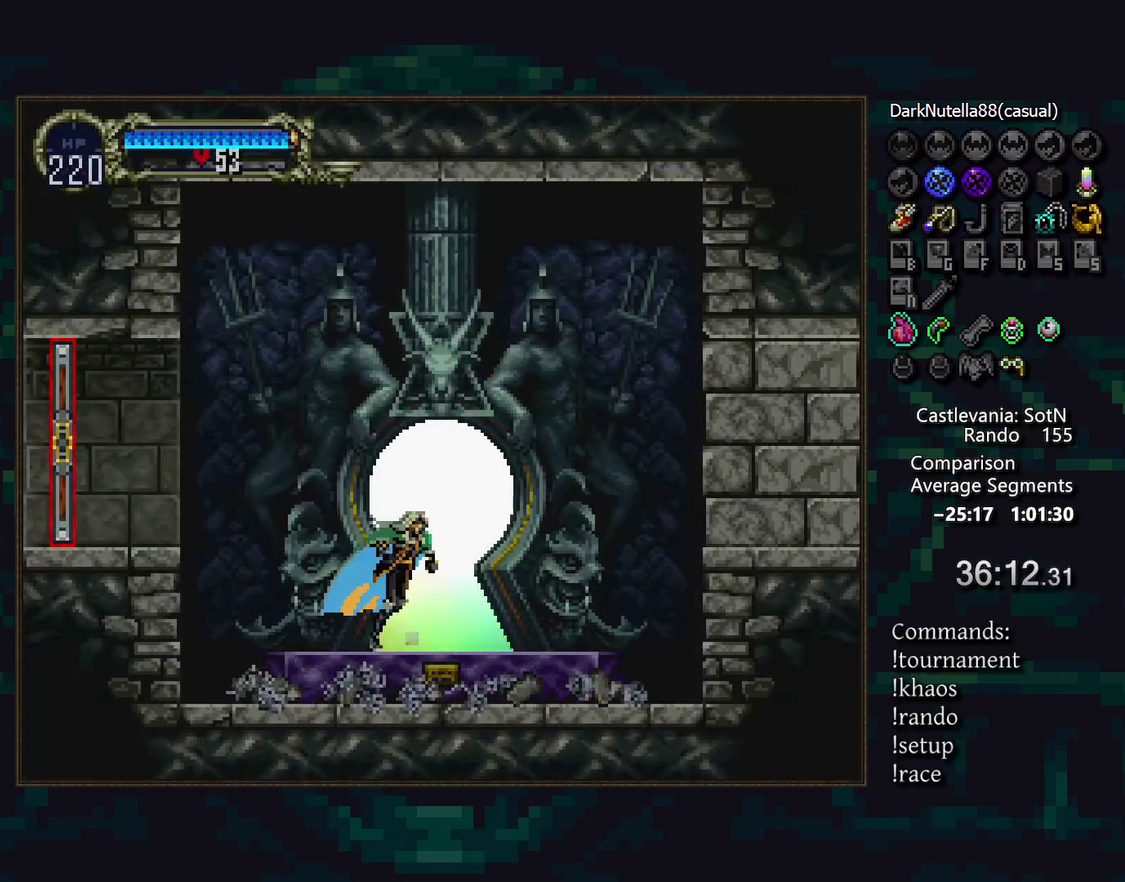
{"buttons": ["CROSS"], "events": [[33, "TRIANGLE", "up"], [133, "CROSS", "down"], [233, "CROSS", "up"], [317, "CROSS", "down"], [400, "CROSS", "up"], [400, "DPAD_DOWN", "down"], [467, "CROSS", "down"], [500, "DPAD_DOWN", "up"]]}
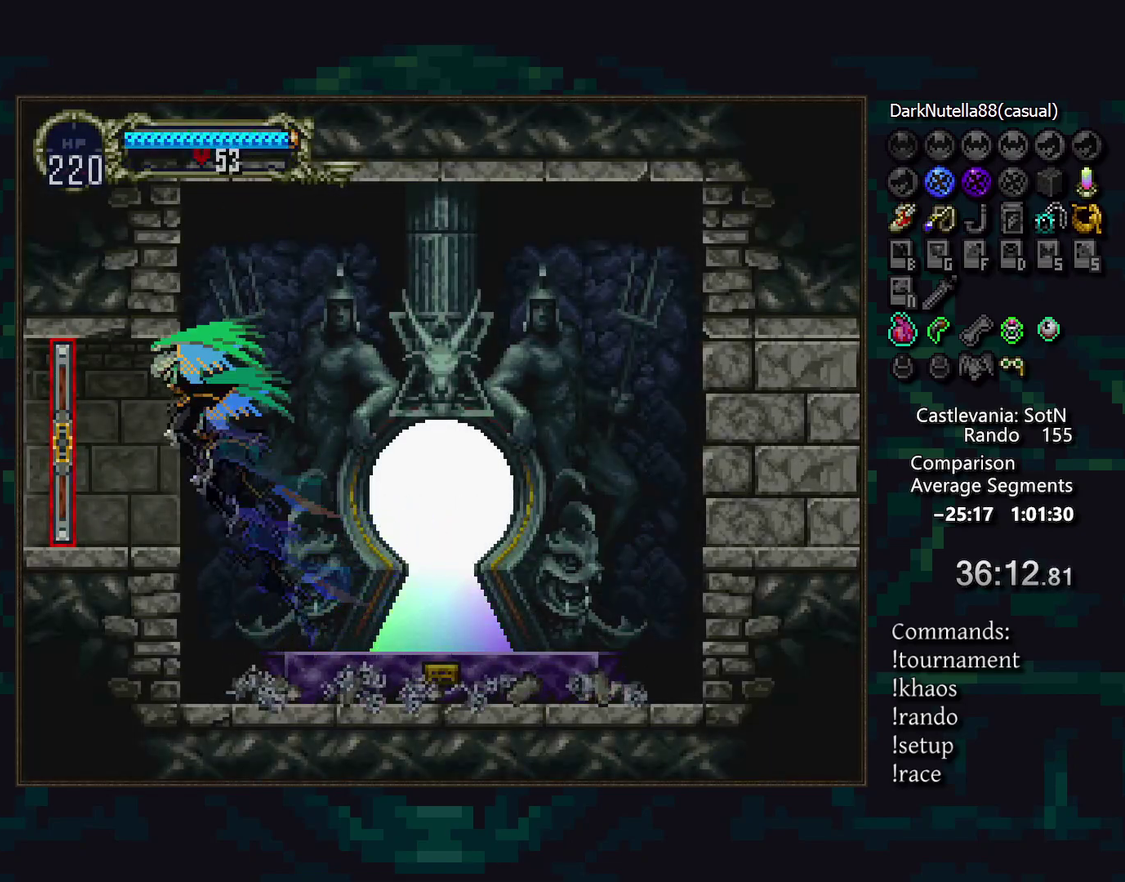
{"buttons": [], "events": [[33, "CROSS", "up"]]}
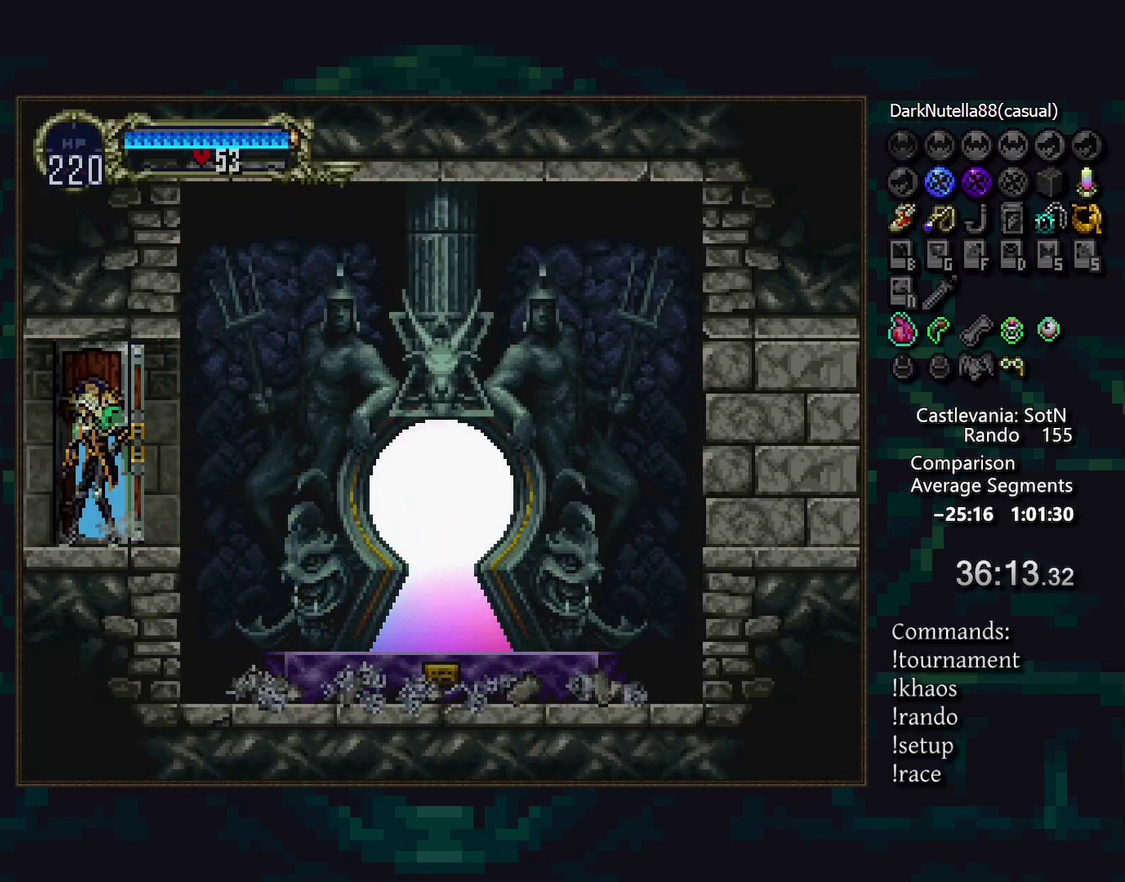
{"buttons": [], "events": []}
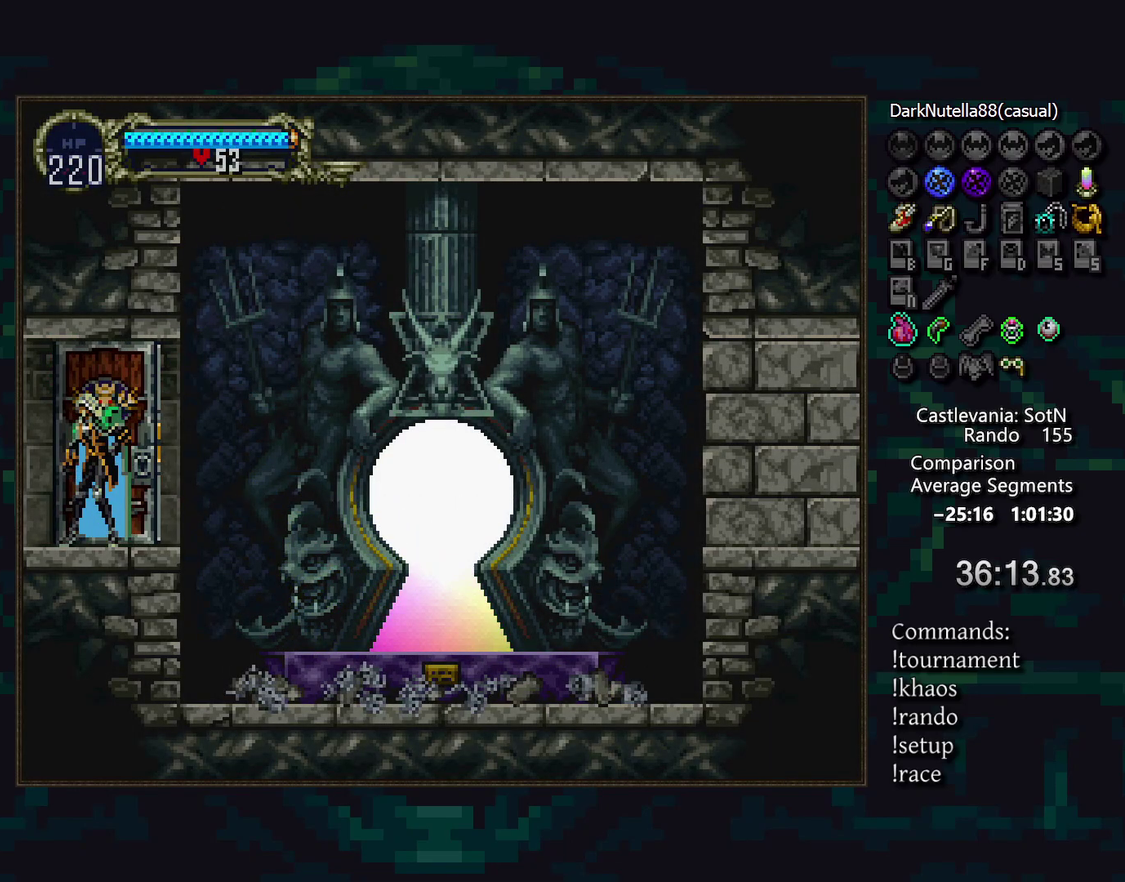
{"buttons": [], "events": []}
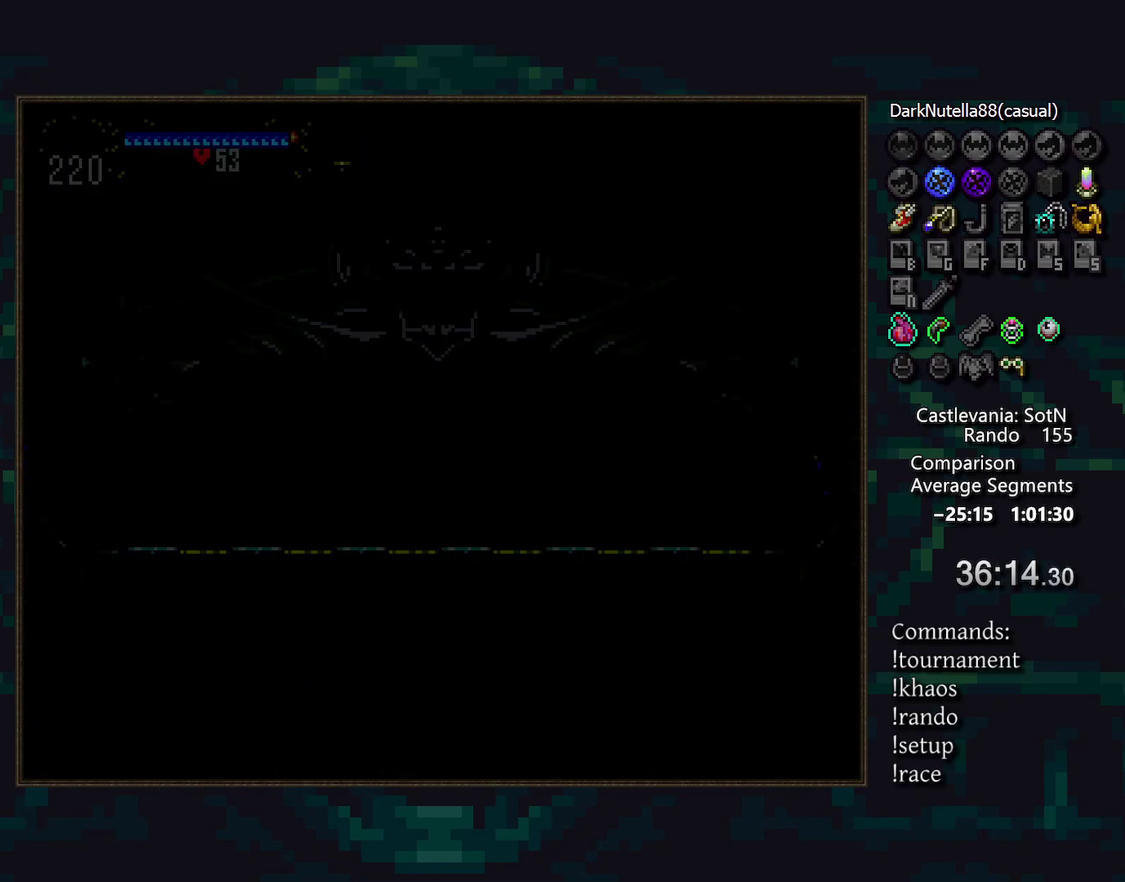
{"buttons": [], "events": []}
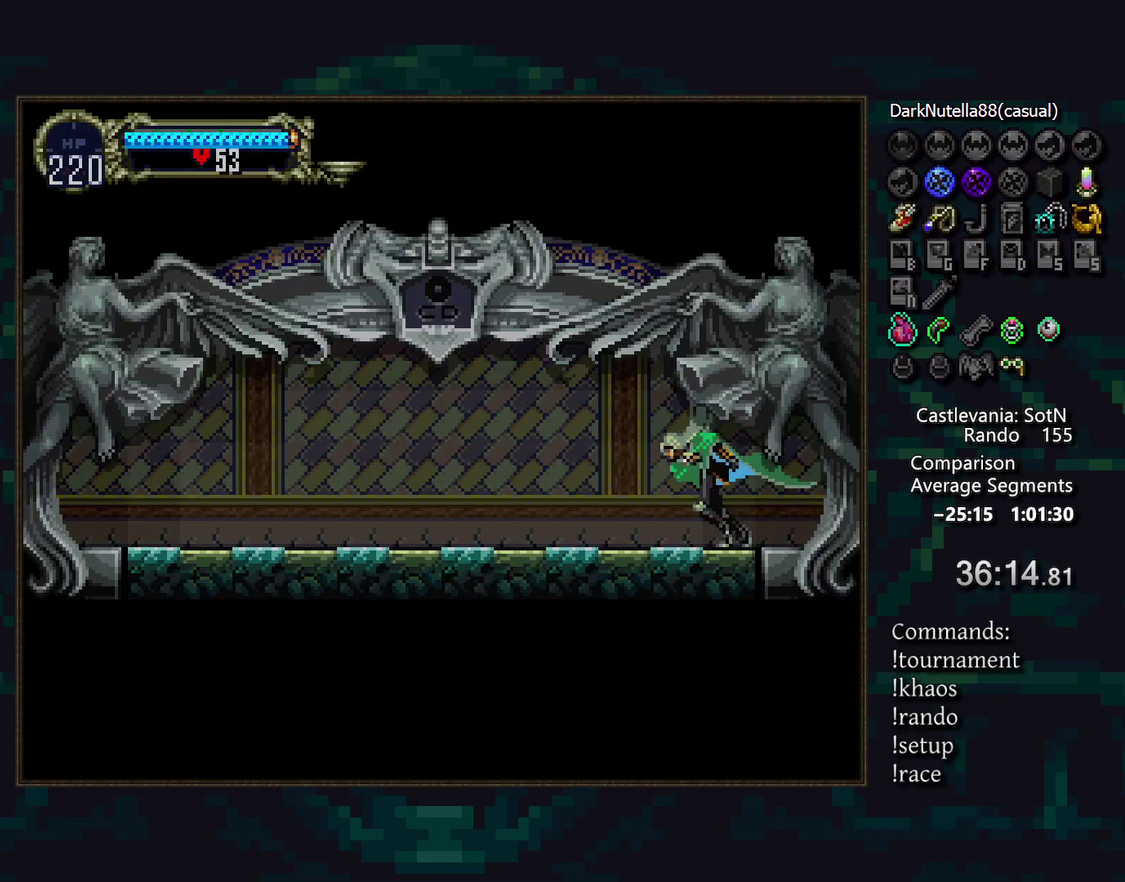
{"buttons": [], "events": [[133, "DPAD_RIGHT", "down"], [267, "DPAD_RIGHT", "up"], [267, "TRIANGLE", "down"], [350, "TRIANGLE", "up"], [400, "CIRCLE", "down"], [433, "TRIANGLE", "down"], [500, "CIRCLE", "up"], [500, "TRIANGLE", "up"]]}
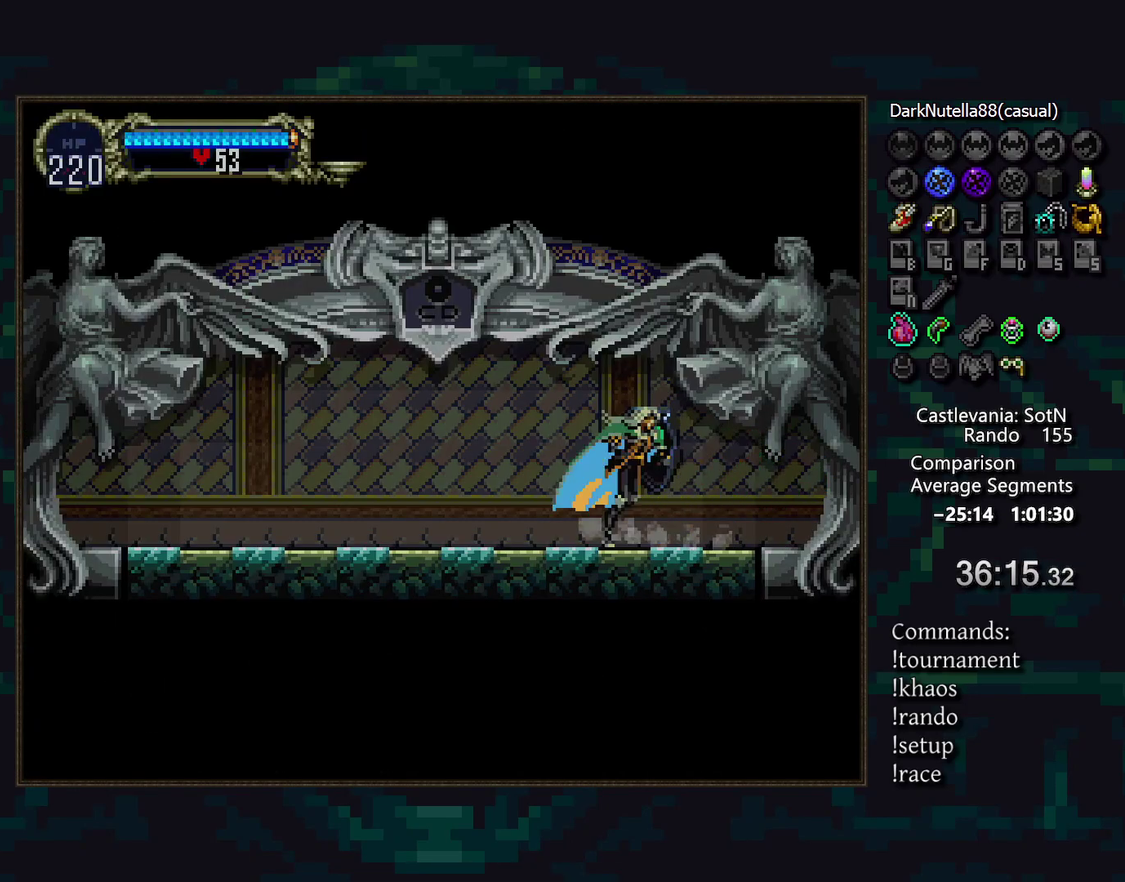
{"buttons": [], "events": [[50, "CIRCLE", "down"], [83, "TRIANGLE", "down"], [150, "CIRCLE", "up"], [150, "TRIANGLE", "up"], [200, "CIRCLE", "down"], [233, "TRIANGLE", "down"], [300, "TRIANGLE", "up"], [367, "TRIANGLE", "down"], [450, "CIRCLE", "up"], [450, "TRIANGLE", "up"]]}
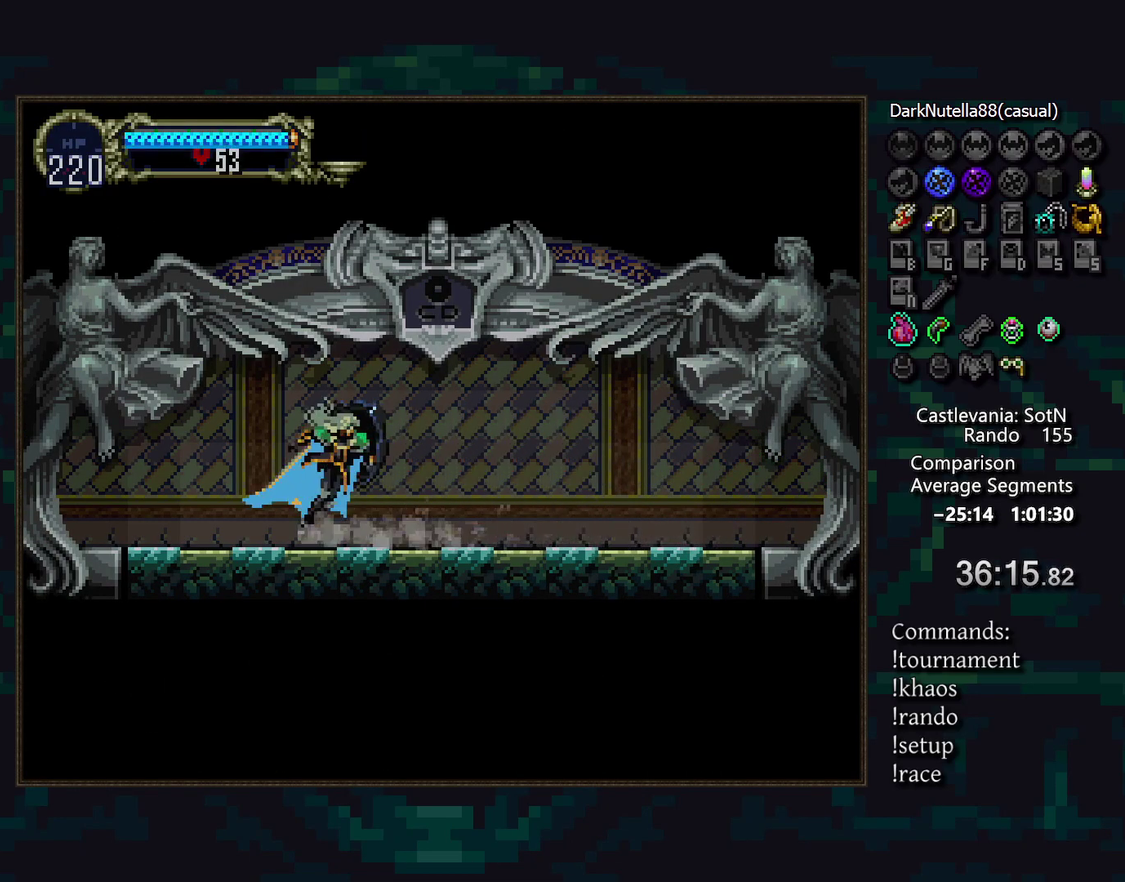
{"buttons": [], "events": [[17, "CIRCLE", "down"], [33, "TRIANGLE", "down"], [83, "TRIANGLE", "up"], [100, "CIRCLE", "up"], [150, "CIRCLE", "down"], [183, "TRIANGLE", "down"], [233, "TRIANGLE", "up"], [317, "TRIANGLE", "down"], [383, "CIRCLE", "up"], [383, "TRIANGLE", "up"]]}
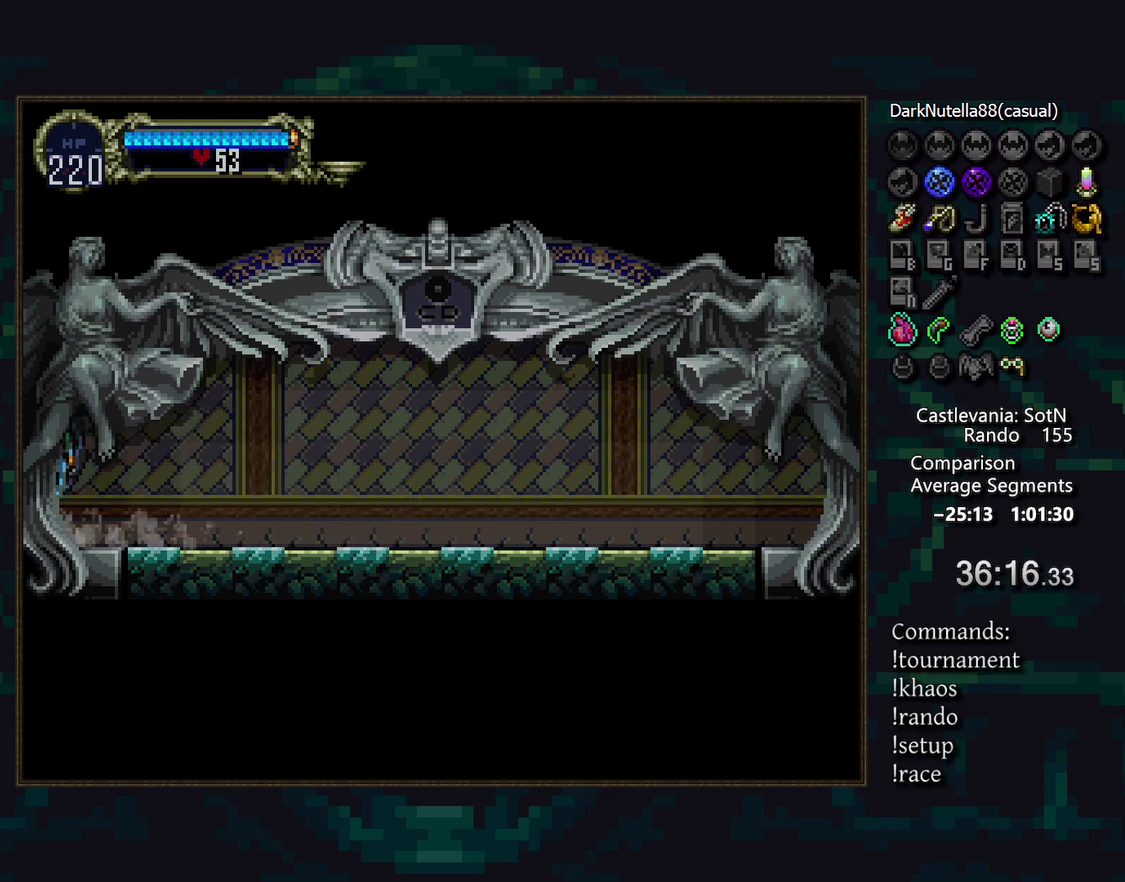
{"buttons": [], "events": []}
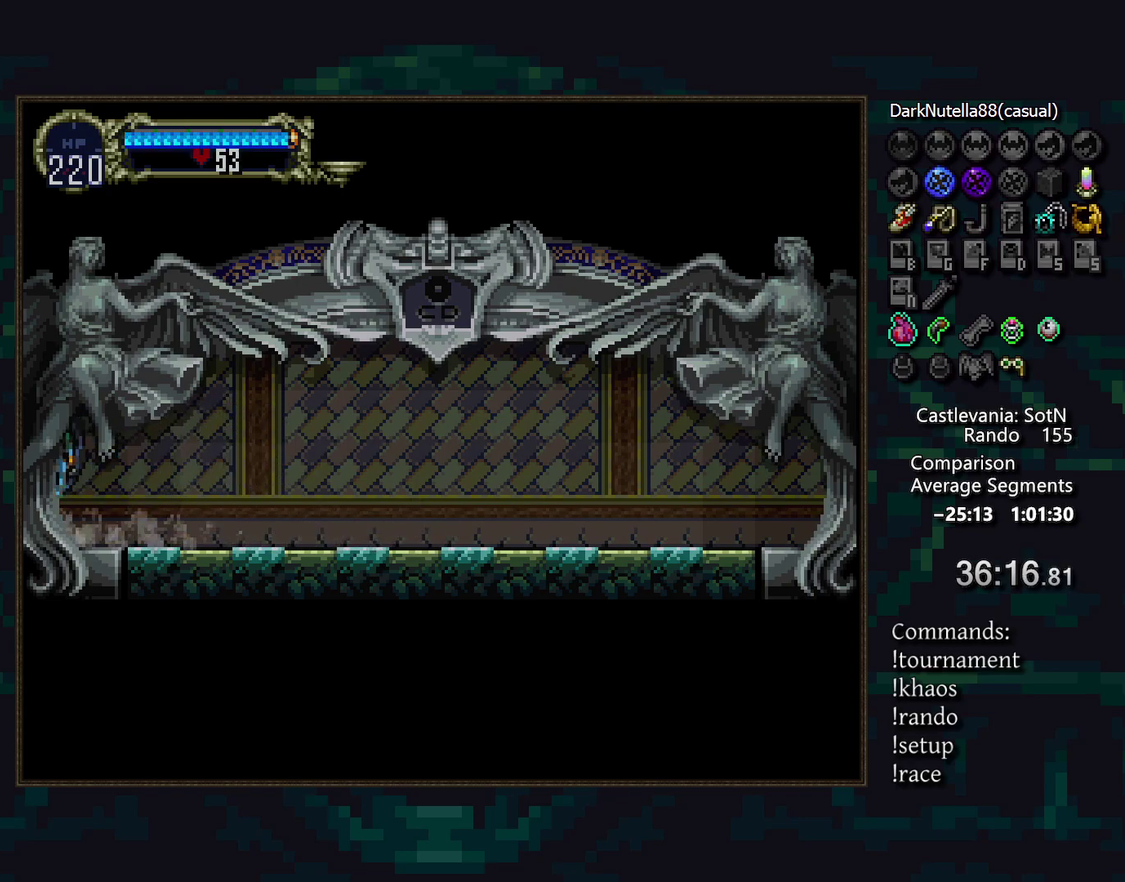
{"buttons": [], "events": []}
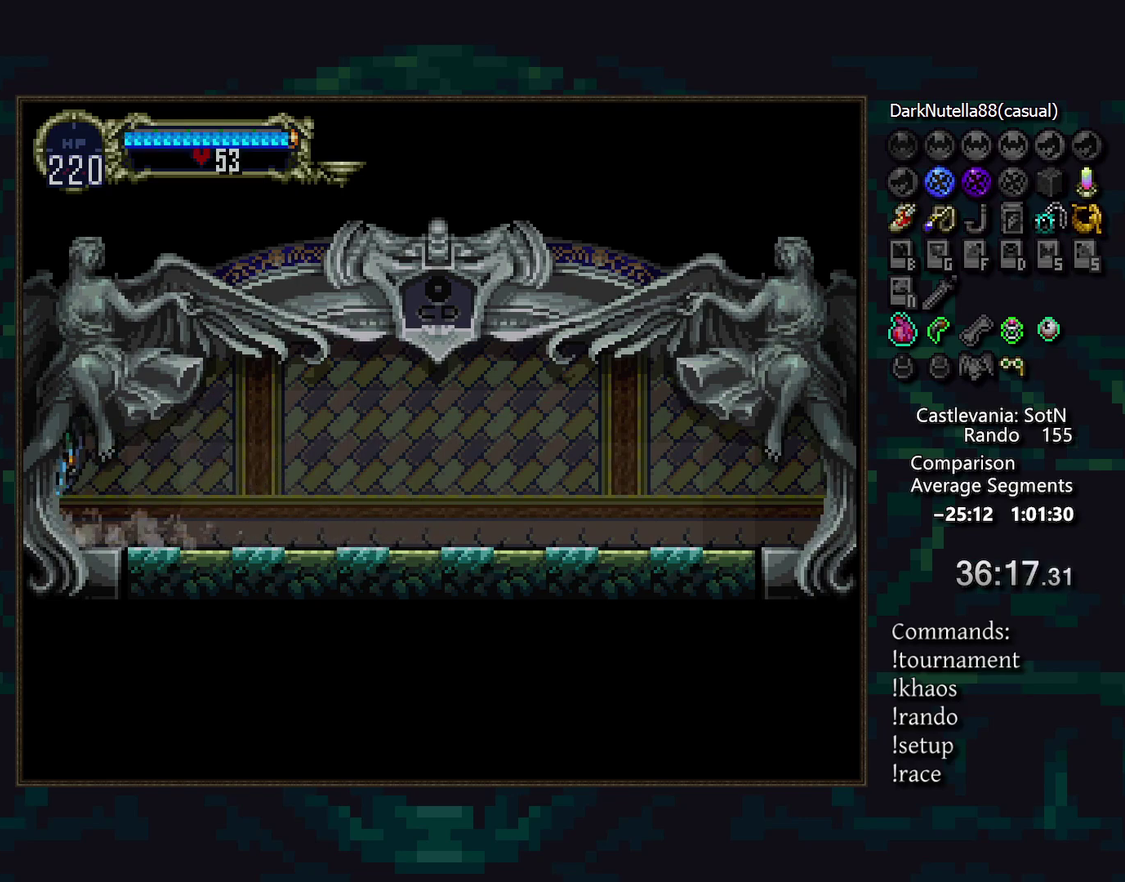
{"buttons": [], "events": []}
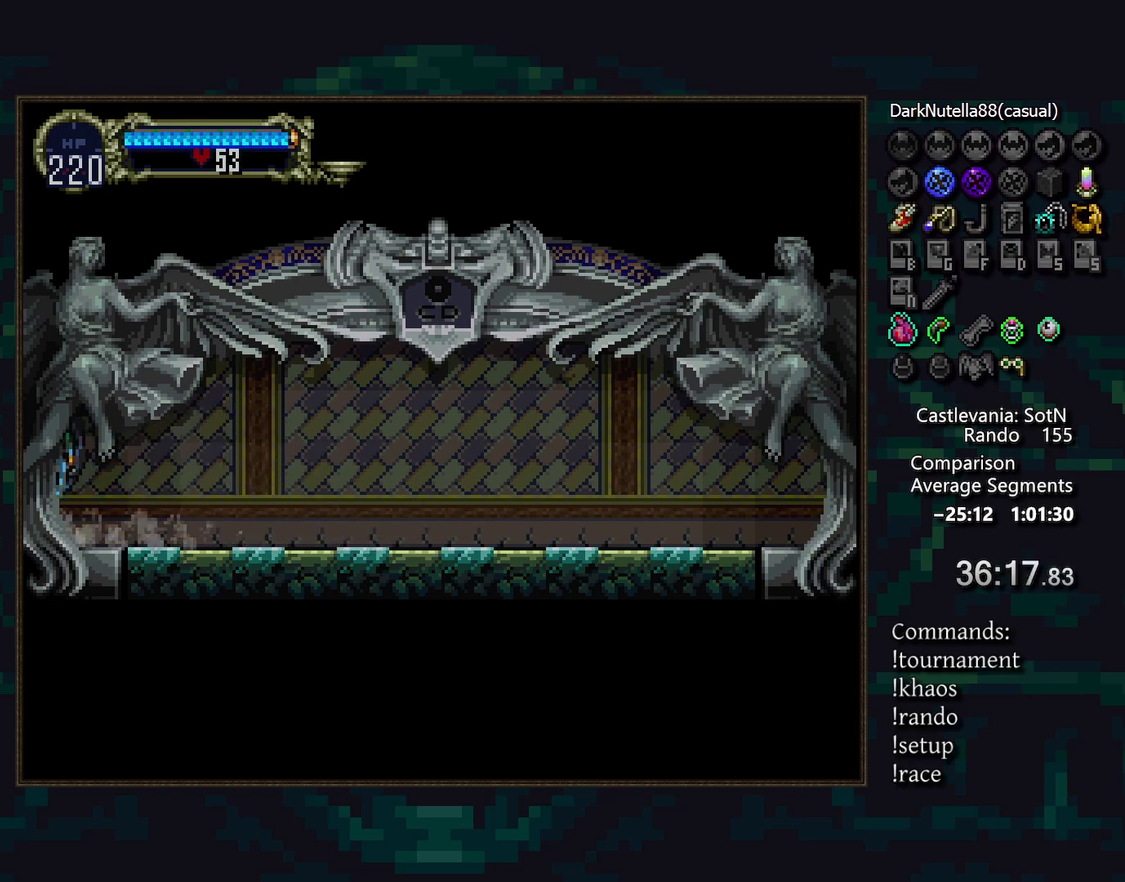
{"buttons": [], "events": []}
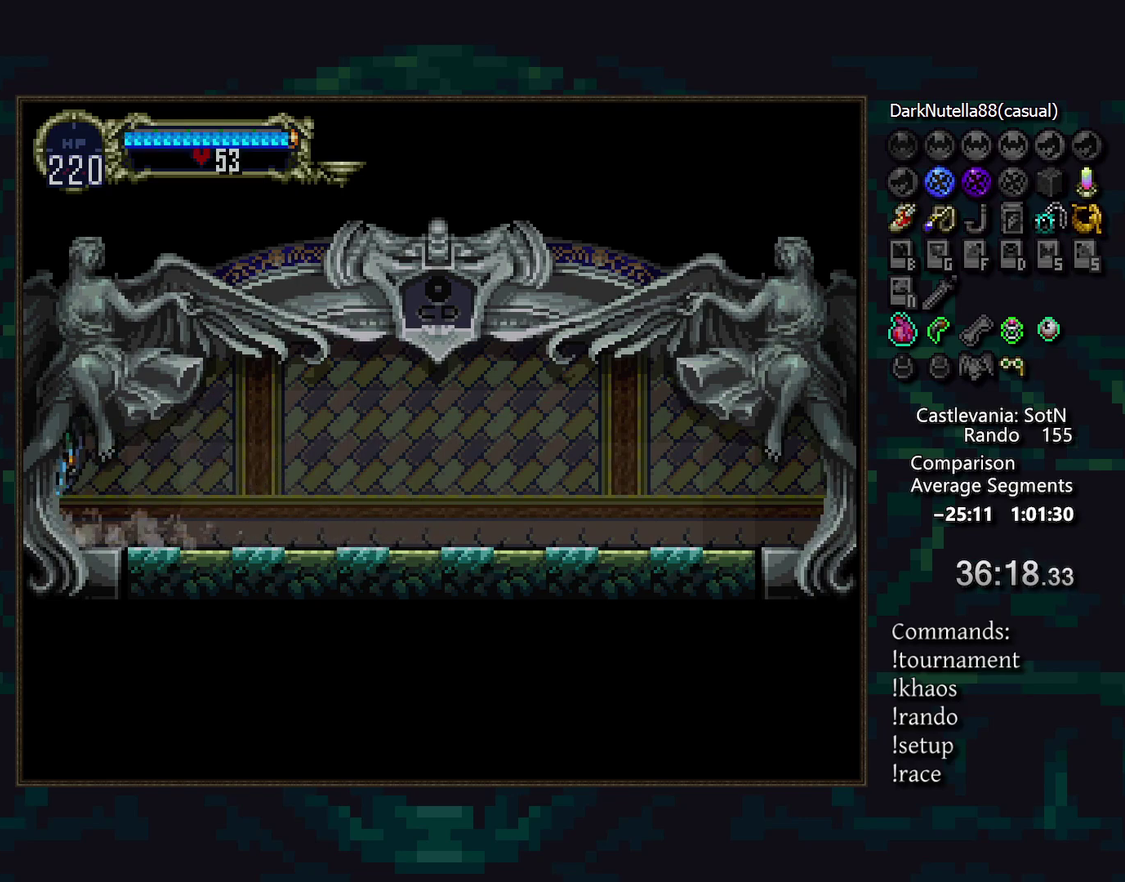
{"buttons": [], "events": []}
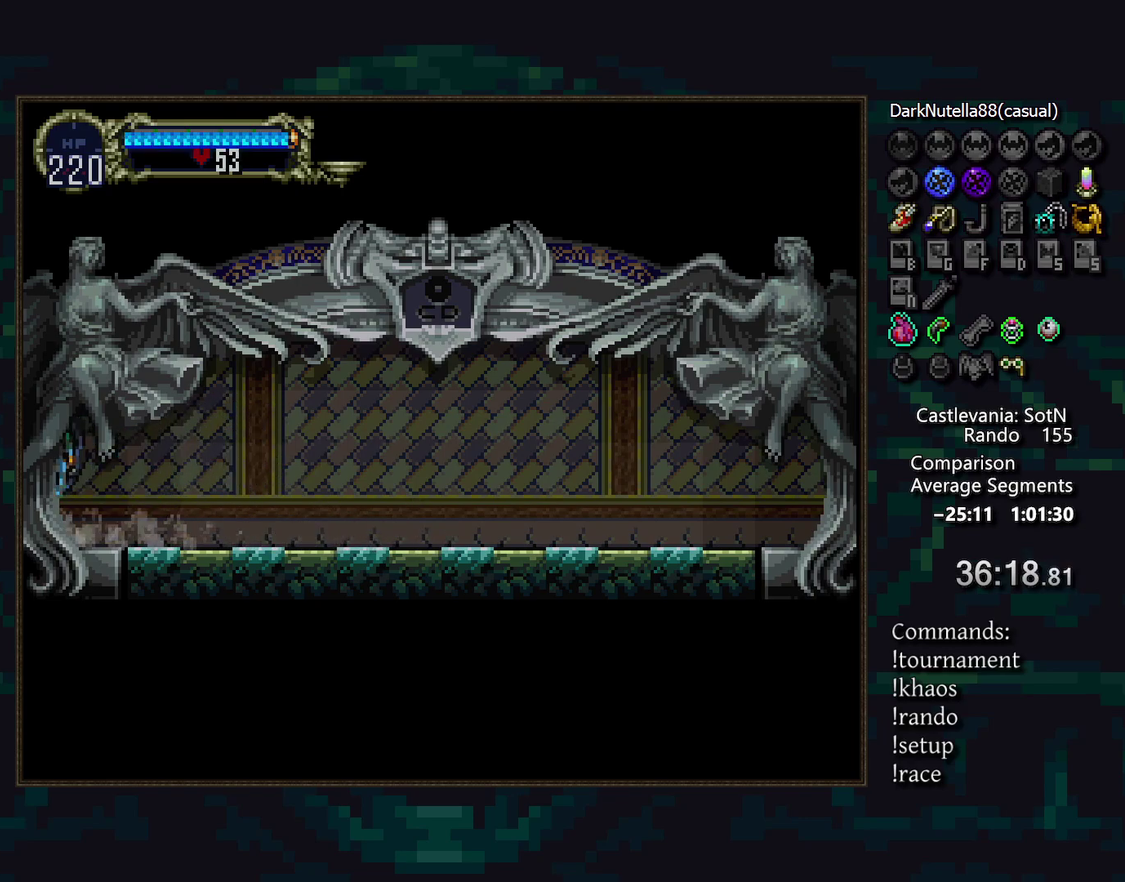
{"buttons": [], "events": []}